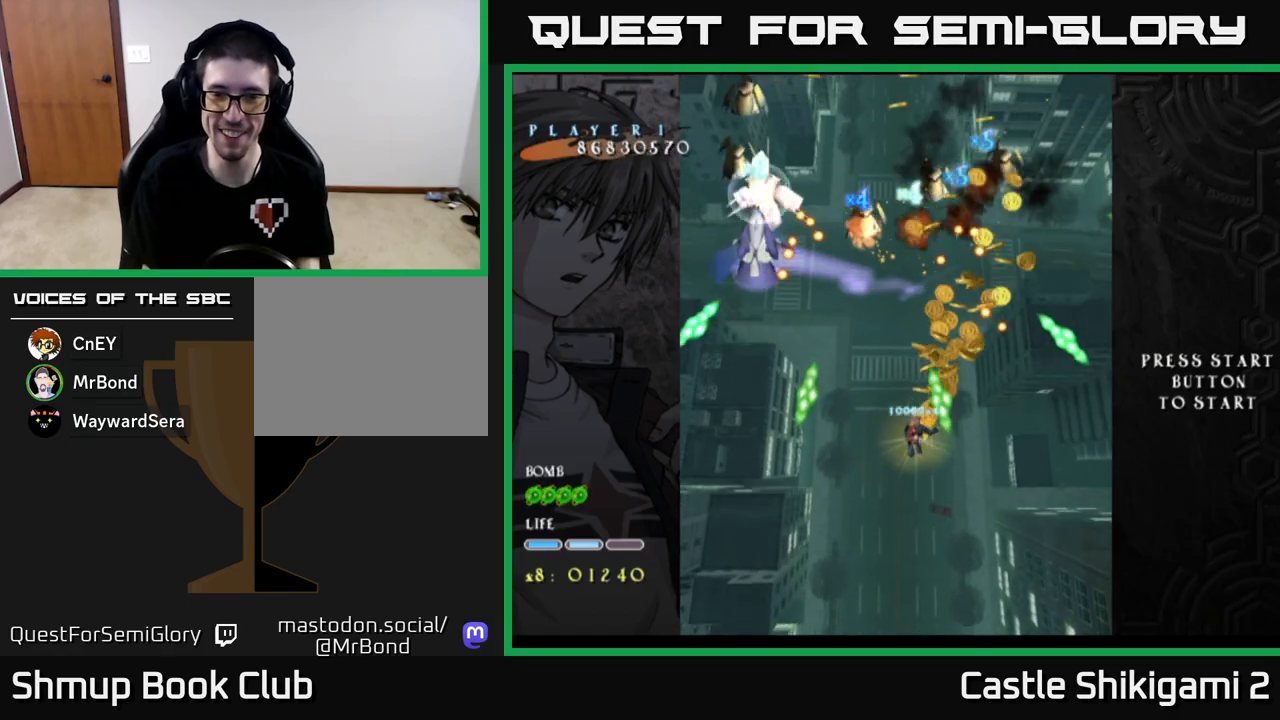
Gameplay with a controller (Xbox layout); each line is a JSON object with the inputs held at the frame after it. "events" lists button and stick changes between this image and that frame as [ms after this image, input, new state], when the widget could be followed in between. Not read: right_stick.
{"buttons": ["X", "DPAD_DOWN"], "left_stick": "center", "events": [[33, "DPAD_RIGHT", "up"], [67, "DPAD_DOWN", "up"], [317, "DPAD_DOWN", "down"], [383, "DPAD_RIGHT", "down"], [483, "DPAD_RIGHT", "up"]]}
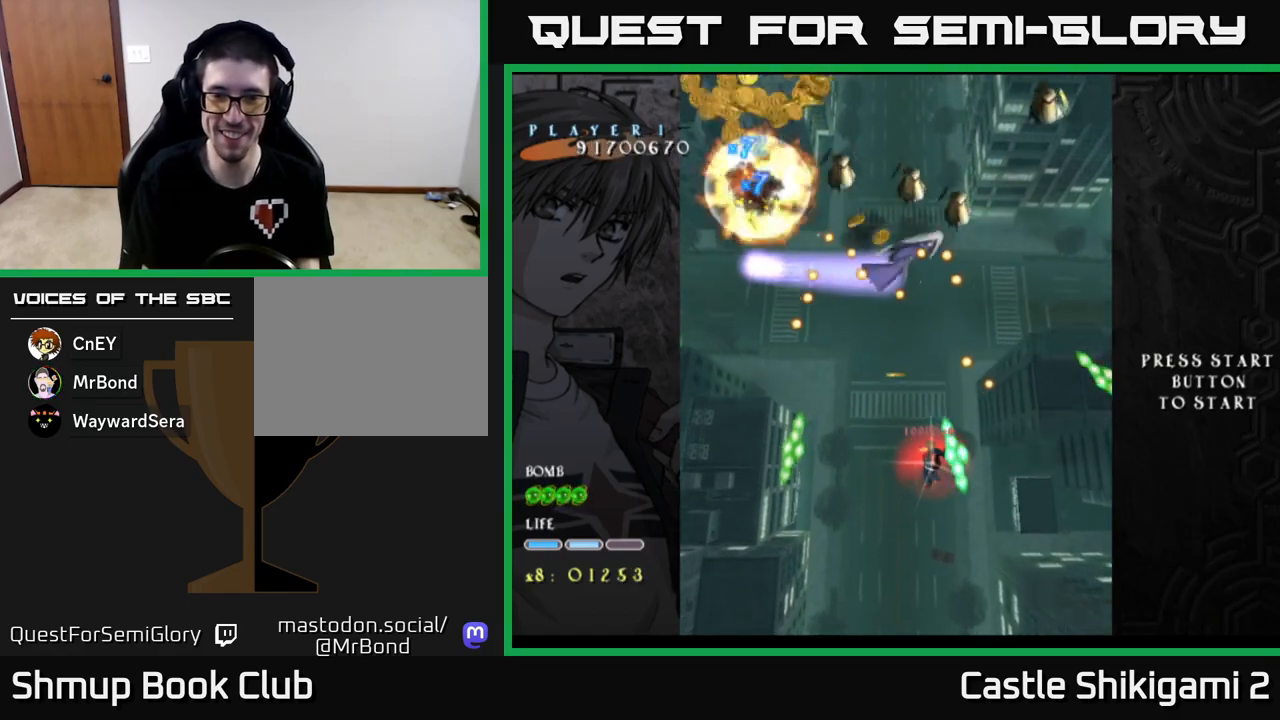
{"buttons": ["X", "DPAD_DOWN", "DPAD_RIGHT"], "left_stick": "center", "events": [[217, "DPAD_RIGHT", "down"], [267, "DPAD_RIGHT", "up"], [433, "DPAD_RIGHT", "down"]]}
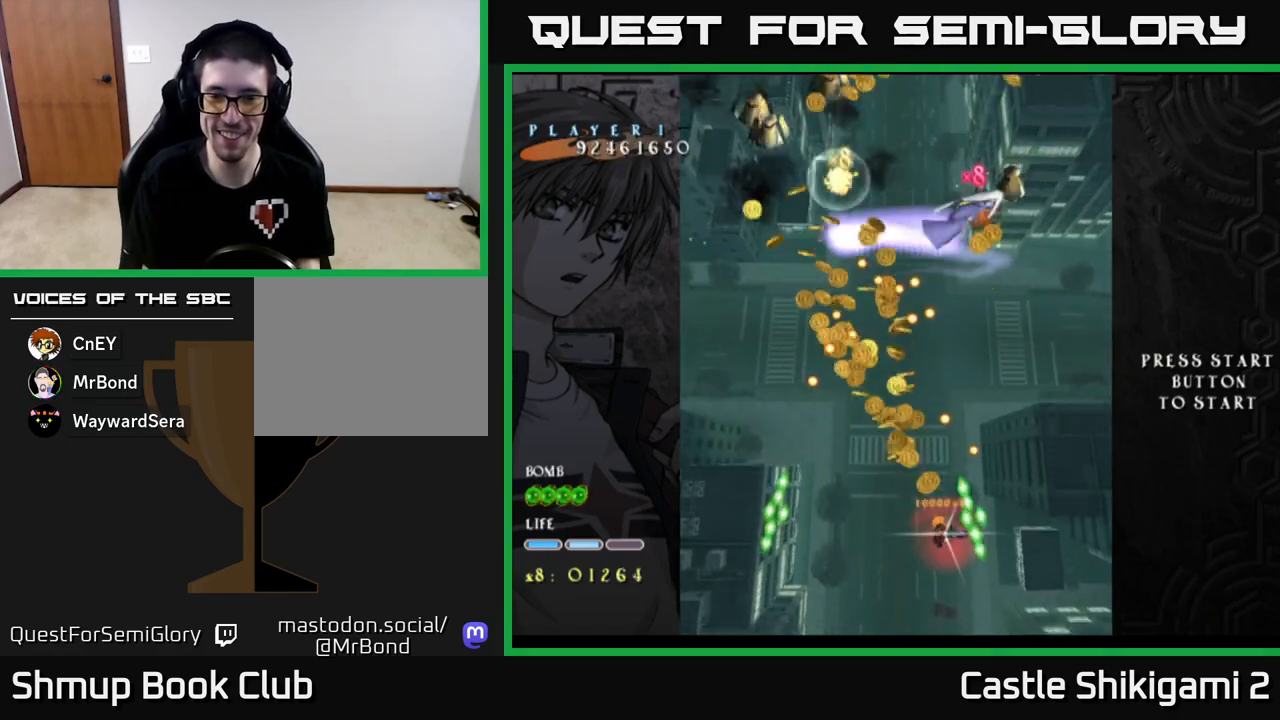
{"buttons": ["X"], "left_stick": "center", "events": [[17, "DPAD_RIGHT", "up"], [50, "DPAD_DOWN", "up"], [267, "DPAD_DOWN", "down"], [333, "DPAD_RIGHT", "down"], [400, "DPAD_DOWN", "up"], [433, "DPAD_RIGHT", "up"]]}
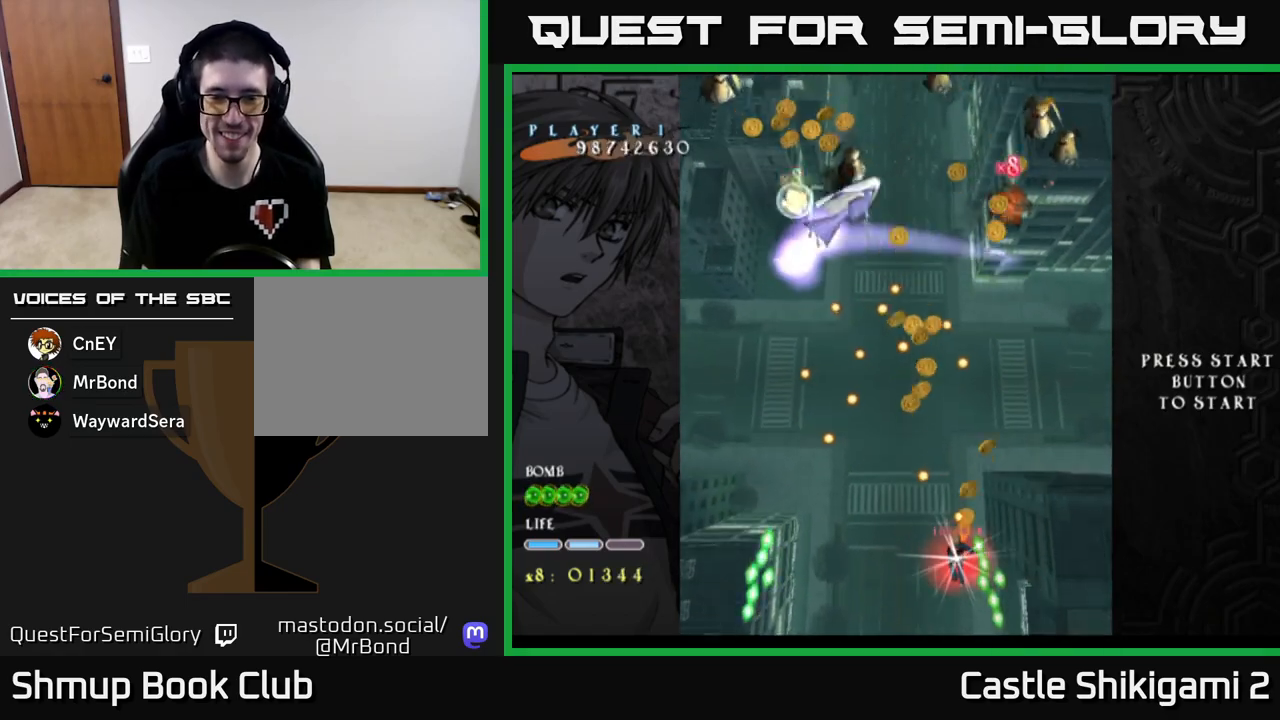
{"buttons": ["X", "DPAD_UP", "DPAD_LEFT"], "left_stick": "center", "events": [[83, "DPAD_DOWN", "down"], [83, "DPAD_RIGHT", "down"], [167, "DPAD_RIGHT", "up"], [183, "DPAD_DOWN", "up"], [383, "DPAD_LEFT", "down"], [400, "DPAD_UP", "down"]]}
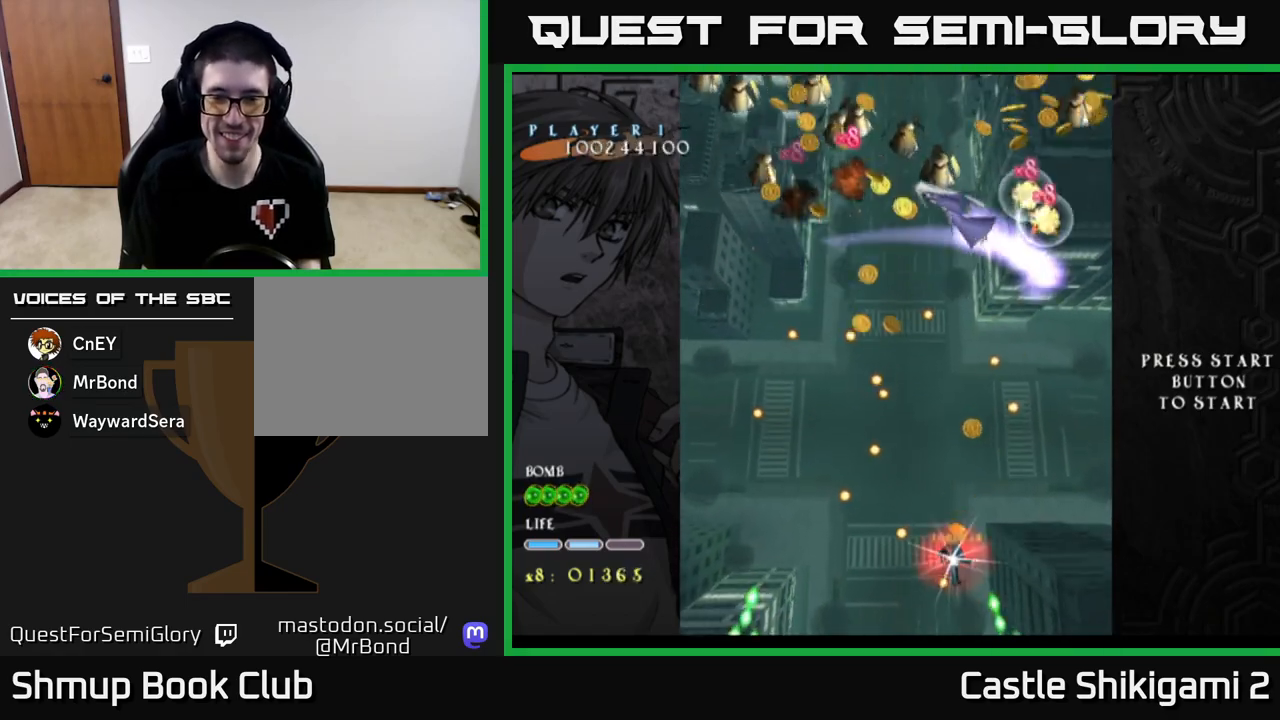
{"buttons": ["X", "DPAD_UP"], "left_stick": "center", "events": [[83, "DPAD_LEFT", "up"]]}
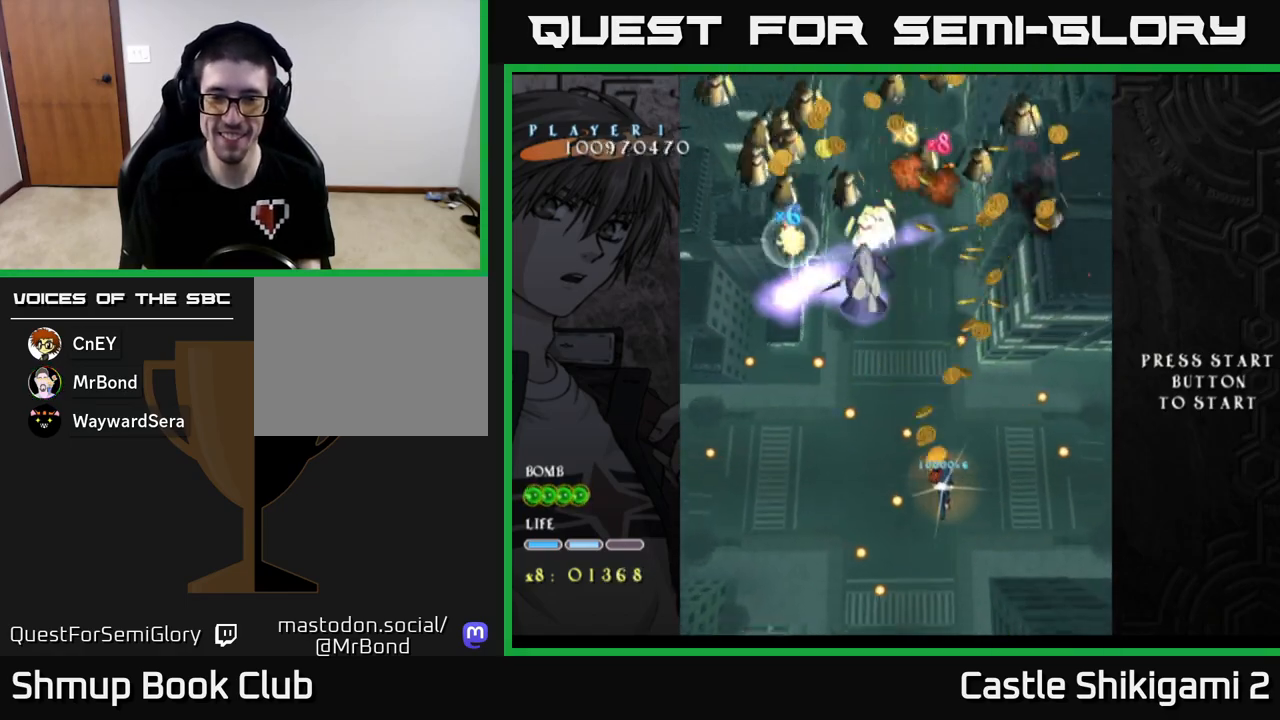
{"buttons": ["X"], "left_stick": "center", "events": [[167, "DPAD_UP", "up"], [283, "DPAD_DOWN", "down"], [367, "DPAD_DOWN", "up"]]}
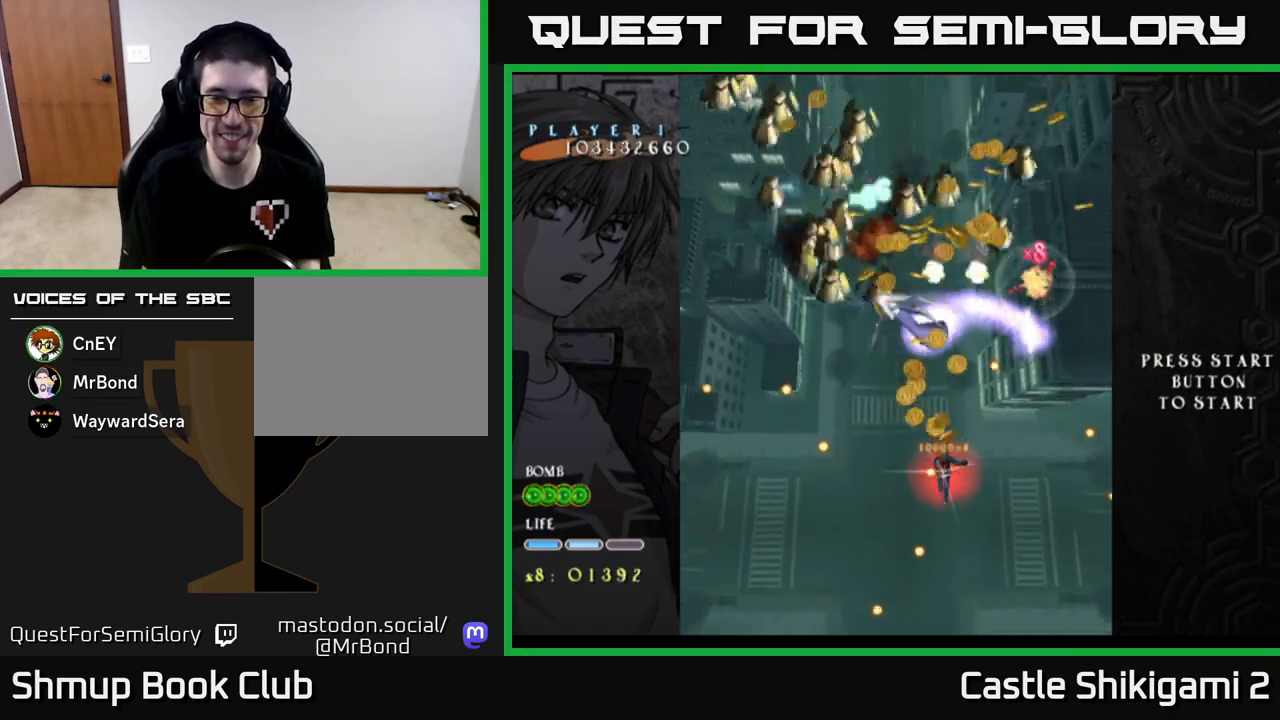
{"buttons": ["X", "DPAD_DOWN", "DPAD_RIGHT"], "left_stick": "center", "events": [[50, "DPAD_DOWN", "down"], [50, "DPAD_RIGHT", "down"], [167, "DPAD_RIGHT", "up"], [233, "DPAD_DOWN", "up"], [317, "DPAD_DOWN", "down"], [333, "DPAD_RIGHT", "down"], [400, "DPAD_RIGHT", "up"], [433, "DPAD_DOWN", "up"], [483, "DPAD_DOWN", "down"], [500, "DPAD_RIGHT", "down"]]}
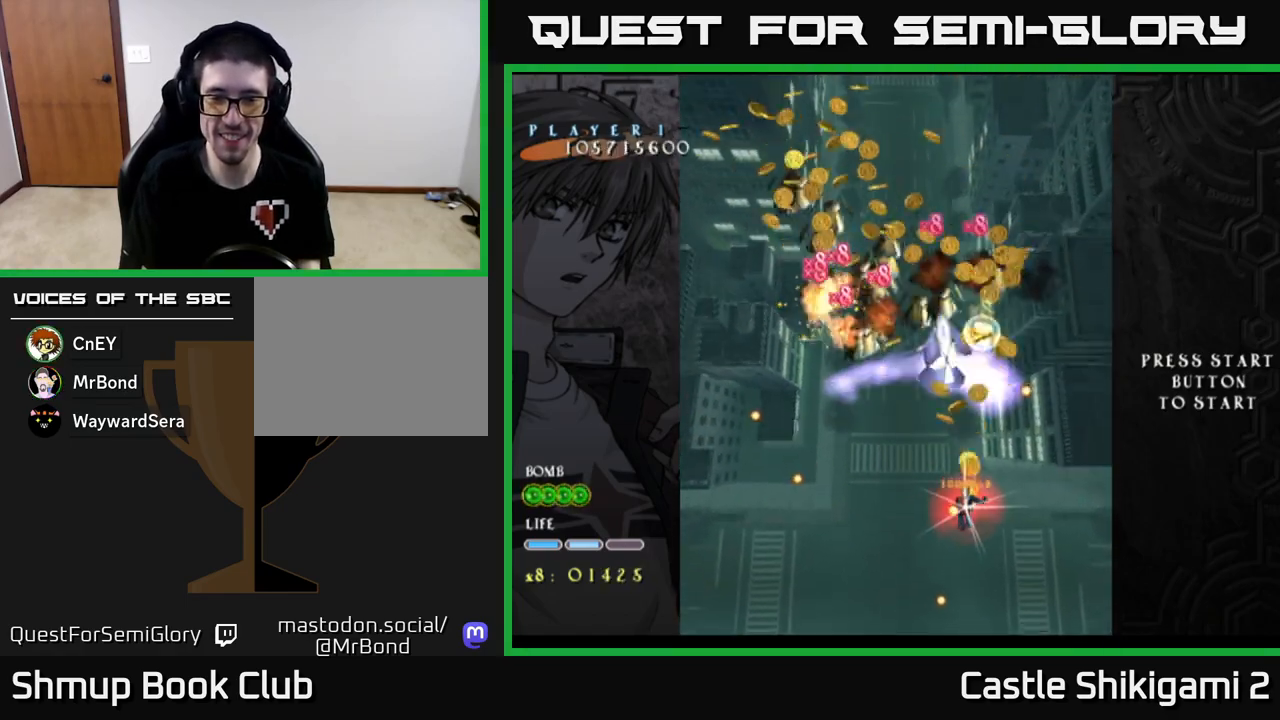
{"buttons": ["X"], "left_stick": "center", "events": [[117, "DPAD_RIGHT", "up"], [150, "DPAD_DOWN", "up"], [167, "DPAD_DOWN", "down"], [217, "DPAD_RIGHT", "down"], [300, "DPAD_RIGHT", "up"], [317, "DPAD_DOWN", "up"], [383, "DPAD_DOWN", "down"], [417, "DPAD_RIGHT", "down"], [483, "DPAD_RIGHT", "up"], [500, "DPAD_DOWN", "up"]]}
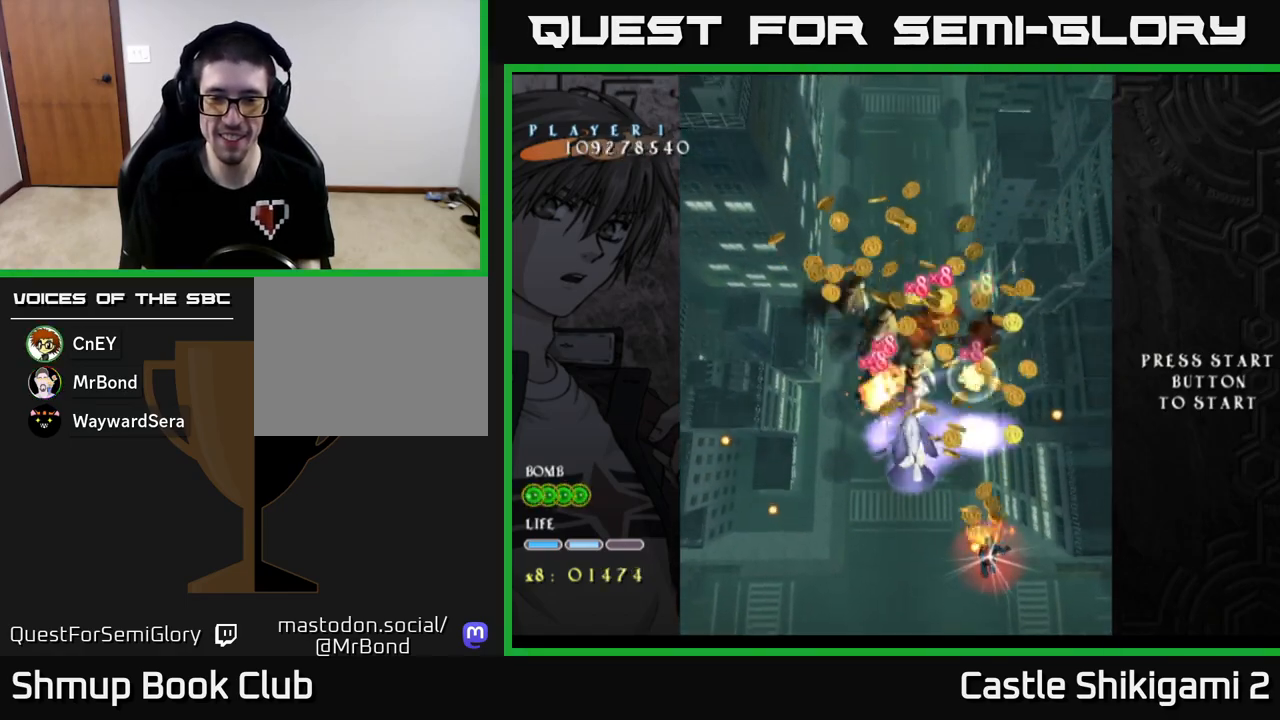
{"buttons": ["X", "DPAD_DOWN"], "left_stick": "center", "events": [[50, "DPAD_RIGHT", "down"], [150, "DPAD_RIGHT", "up"], [250, "DPAD_DOWN", "down"], [250, "DPAD_RIGHT", "down"], [317, "DPAD_RIGHT", "up"], [333, "DPAD_DOWN", "up"], [400, "DPAD_DOWN", "down"], [417, "DPAD_RIGHT", "down"], [483, "DPAD_RIGHT", "up"]]}
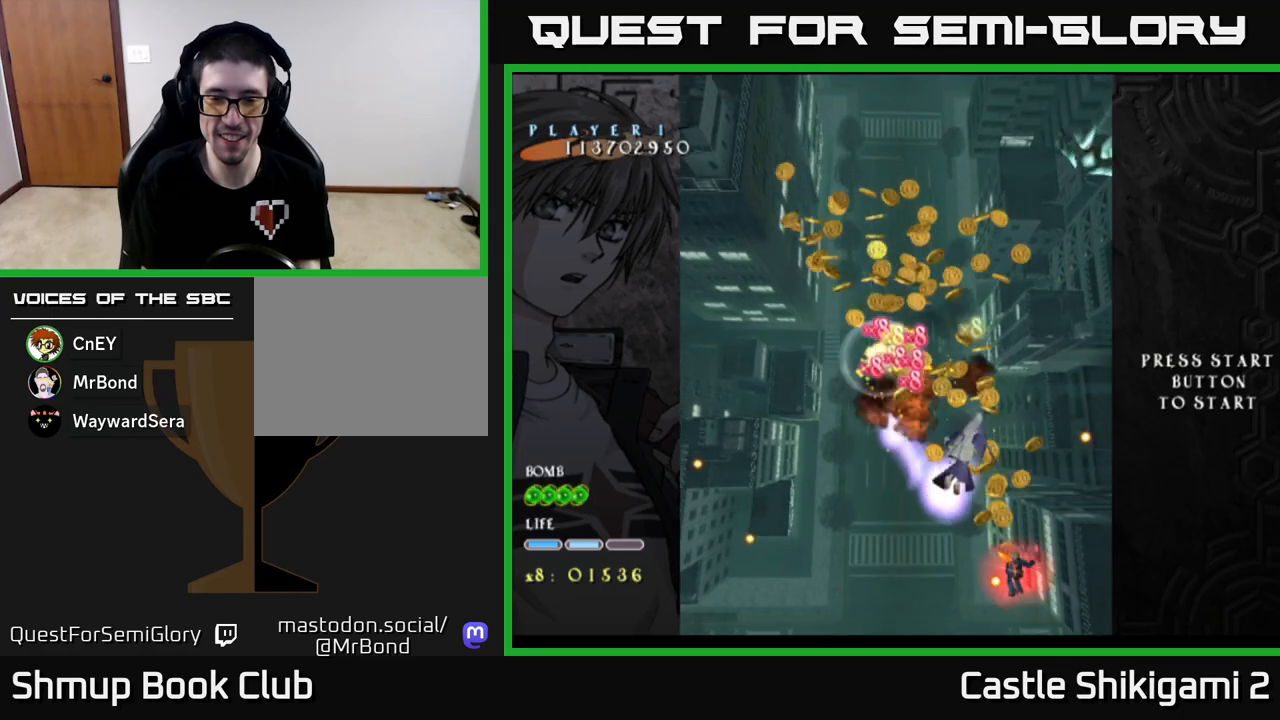
{"buttons": ["X", "DPAD_UP", "DPAD_LEFT"], "left_stick": "center", "events": [[17, "DPAD_DOWN", "up"], [117, "DPAD_RIGHT", "down"], [133, "DPAD_RIGHT", "up"], [200, "DPAD_LEFT", "down"], [200, "DPAD_UP", "down"]]}
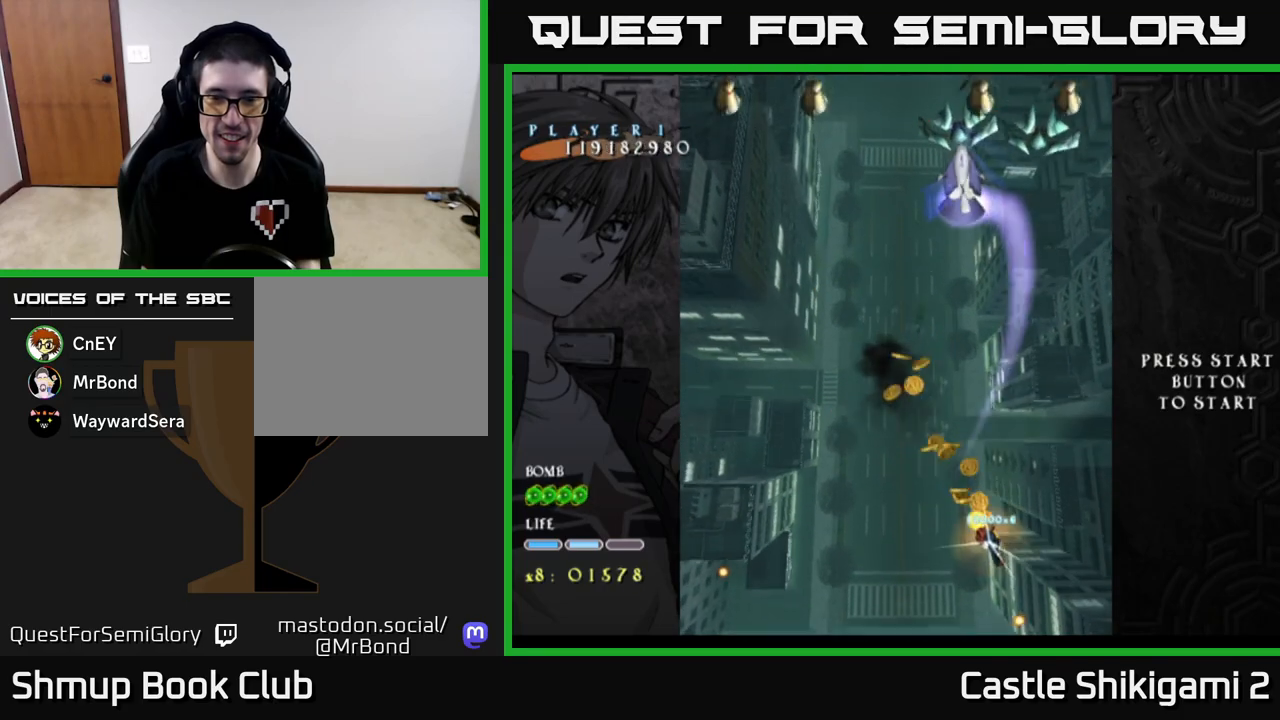
{"buttons": ["X", "DPAD_UP"], "left_stick": "center", "events": [[500, "DPAD_LEFT", "up"]]}
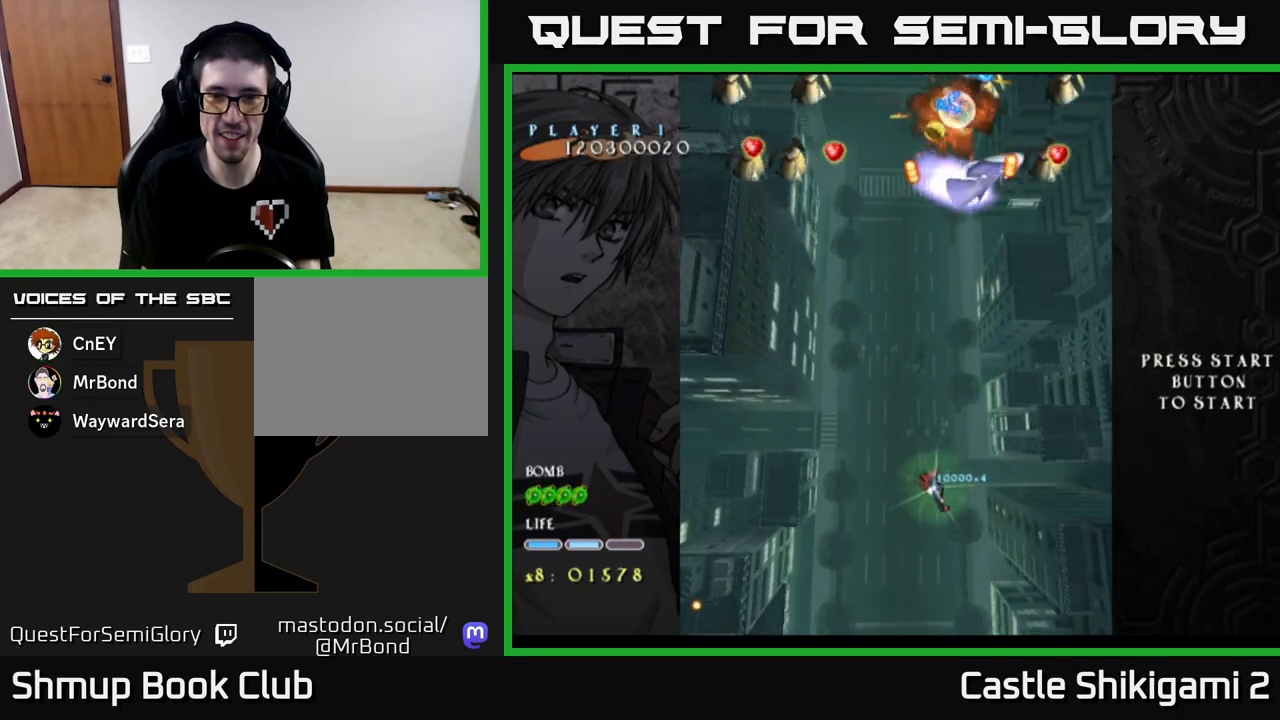
{"buttons": ["X", "DPAD_UP", "DPAD_LEFT"], "left_stick": "center", "events": [[467, "DPAD_LEFT", "down"]]}
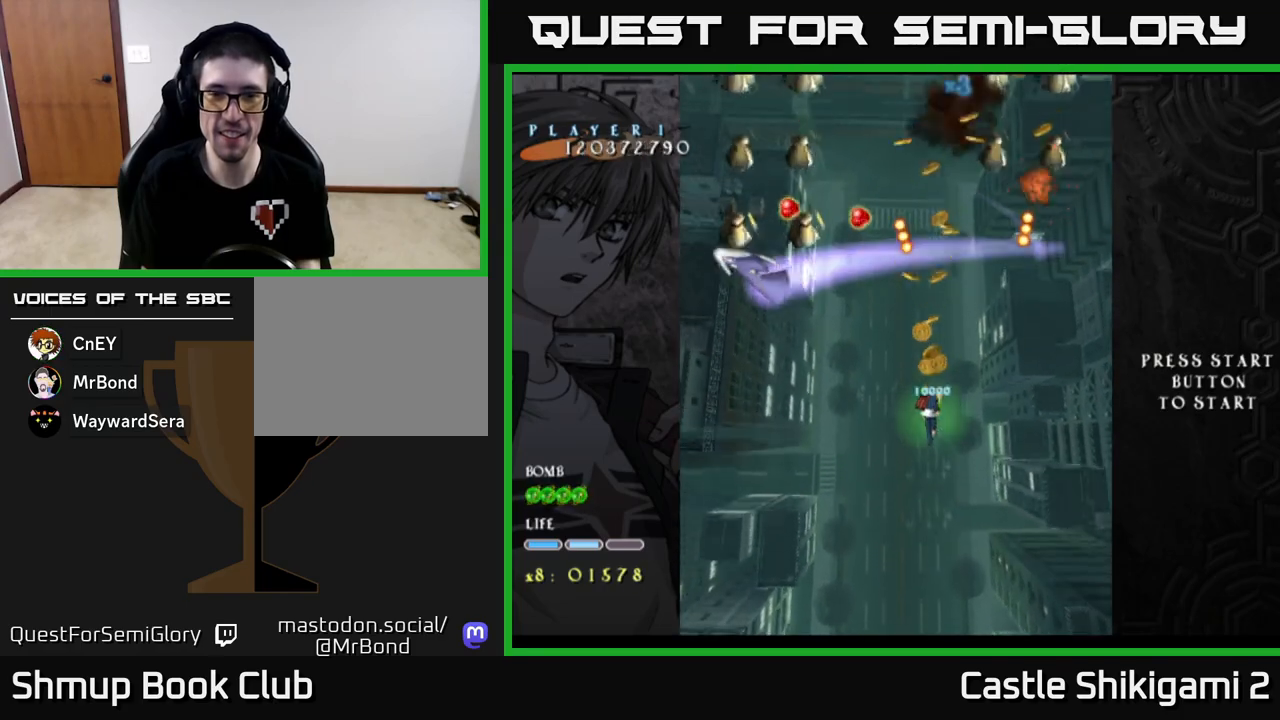
{"buttons": ["X", "DPAD_UP", "DPAD_LEFT"], "left_stick": "center", "events": []}
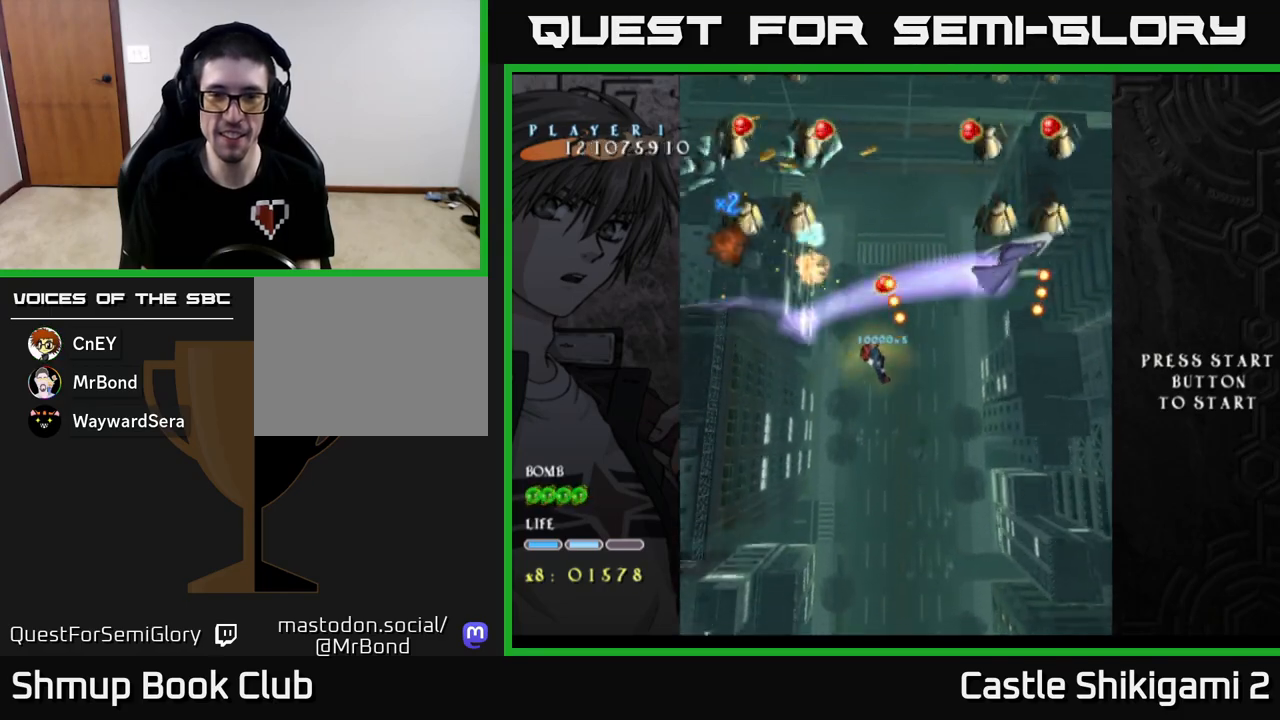
{"buttons": ["X", "DPAD_LEFT"], "left_stick": "center", "events": [[50, "DPAD_UP", "up"], [100, "DPAD_LEFT", "up"], [267, "DPAD_DOWN", "down"], [383, "DPAD_DOWN", "up"], [467, "DPAD_LEFT", "down"]]}
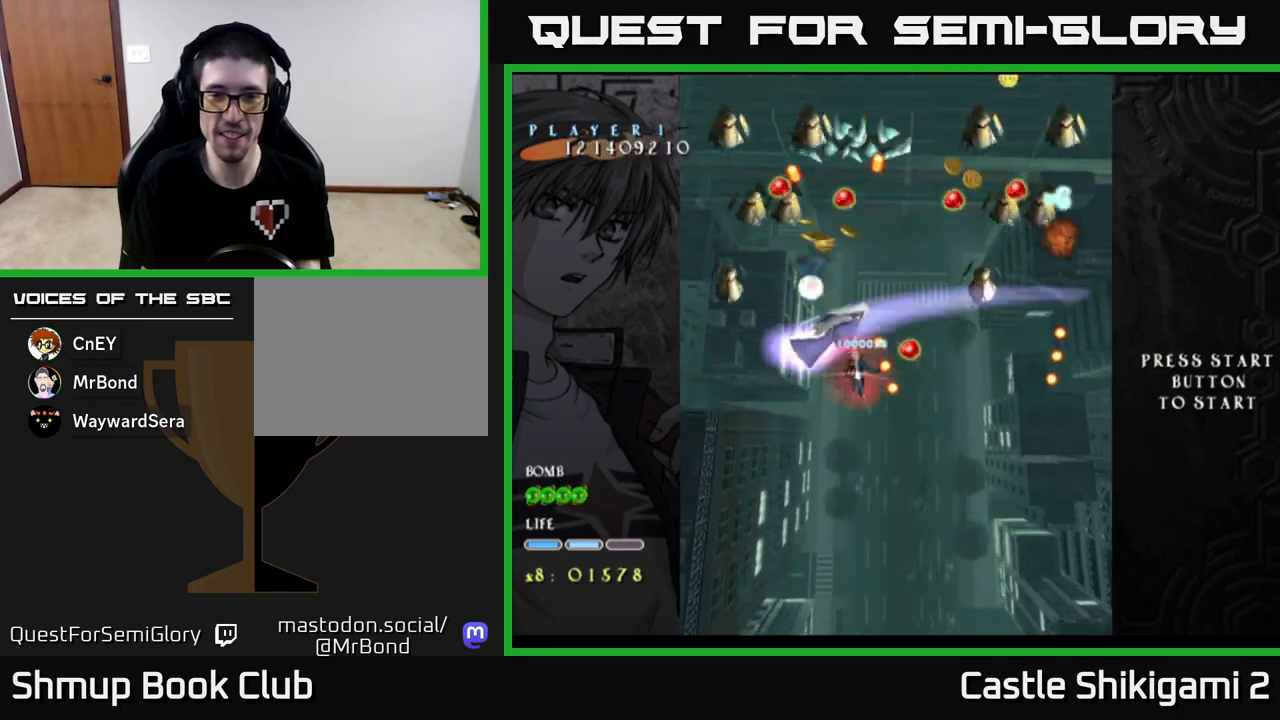
{"buttons": ["X", "DPAD_DOWN"], "left_stick": "center", "events": [[17, "DPAD_DOWN", "down"], [33, "DPAD_LEFT", "up"], [150, "DPAD_DOWN", "up"], [267, "DPAD_DOWN", "down"], [383, "DPAD_DOWN", "up"], [450, "DPAD_DOWN", "down"]]}
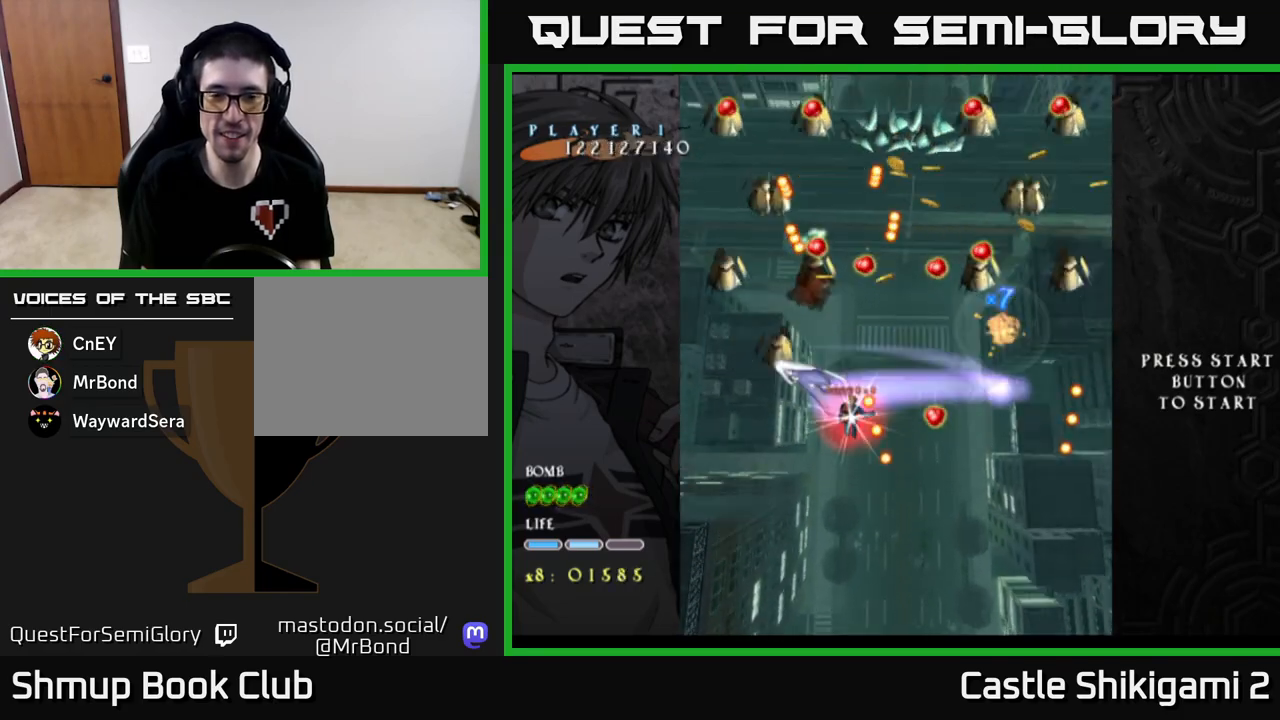
{"buttons": ["X", "DPAD_DOWN"], "left_stick": "center", "events": [[50, "DPAD_DOWN", "up"], [133, "DPAD_DOWN", "down"], [383, "DPAD_LEFT", "down"], [417, "DPAD_DOWN", "up"], [483, "DPAD_DOWN", "down"], [500, "DPAD_LEFT", "up"]]}
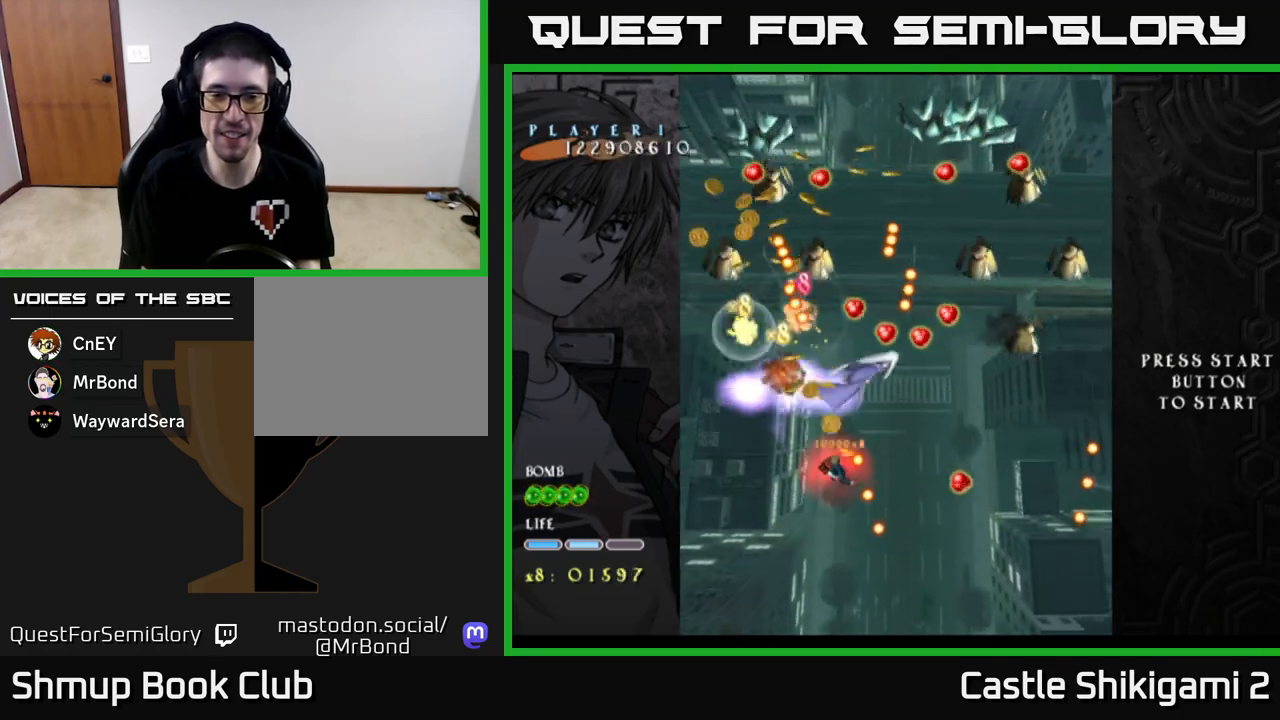
{"buttons": ["X"], "left_stick": "center", "events": [[417, "DPAD_DOWN", "up"], [417, "DPAD_LEFT", "down"], [483, "DPAD_LEFT", "up"]]}
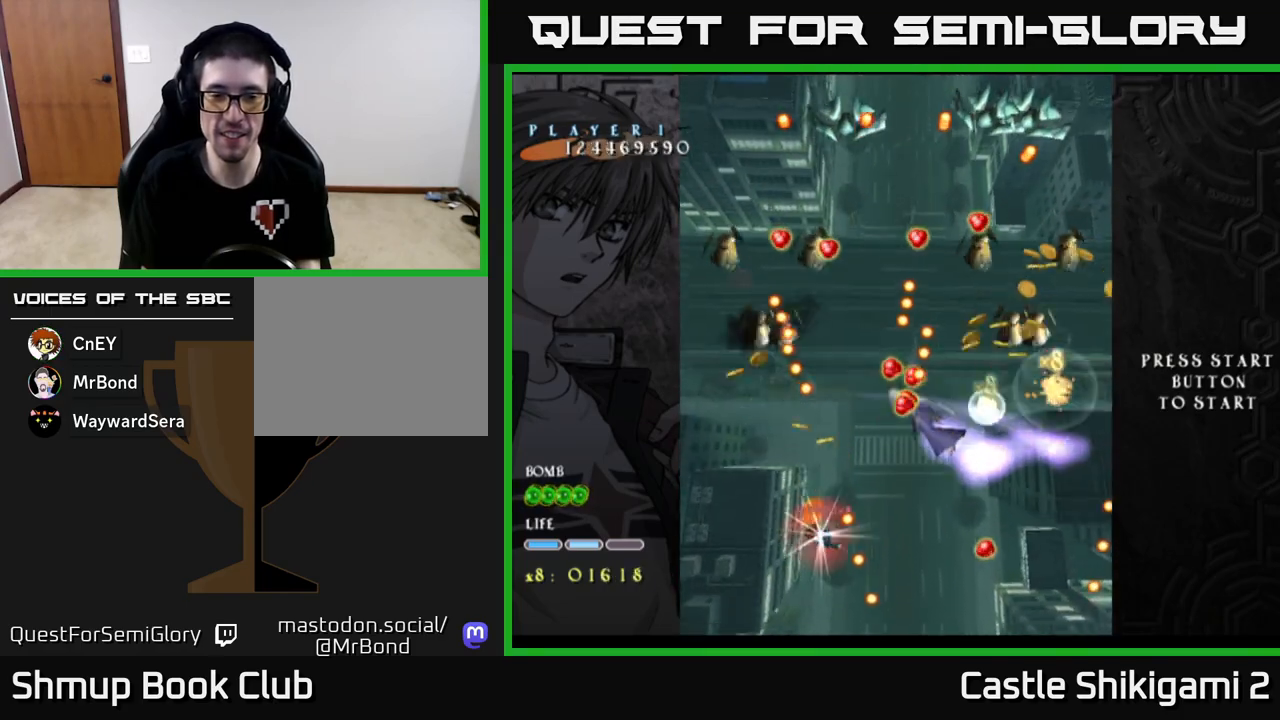
{"buttons": ["X", "DPAD_RIGHT"], "left_stick": "center", "events": [[433, "DPAD_RIGHT", "down"]]}
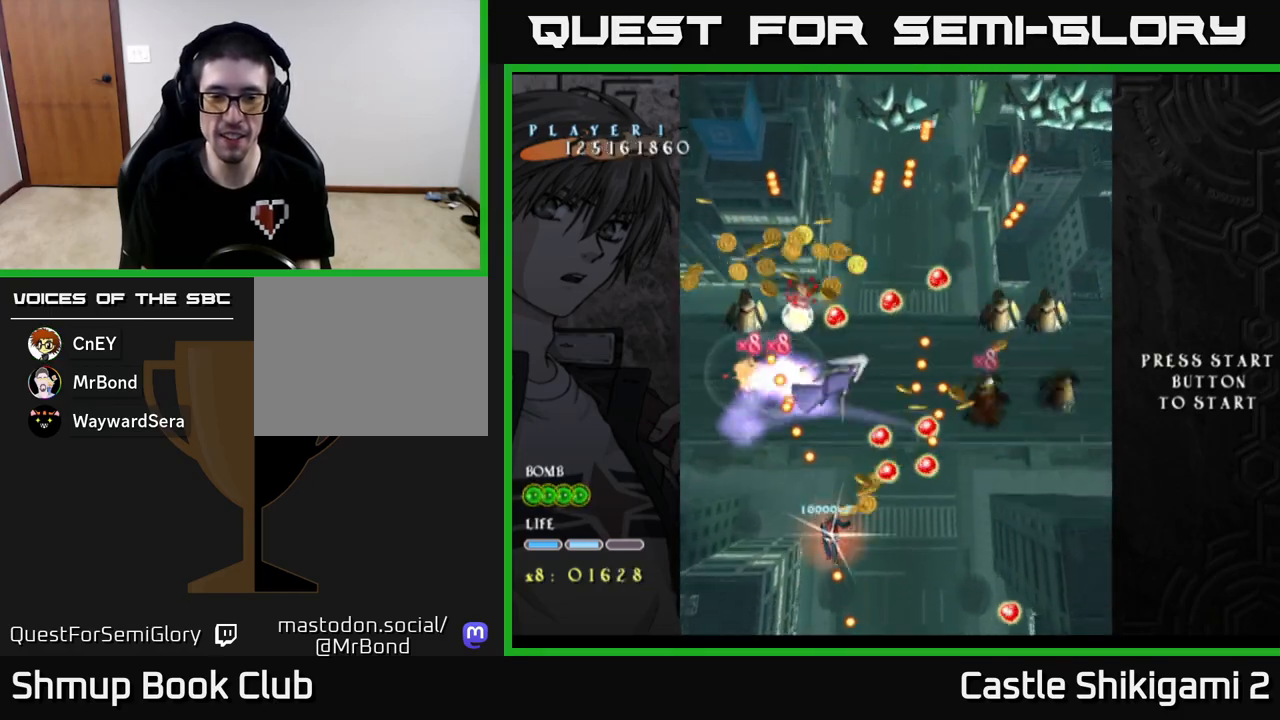
{"buttons": ["X"], "left_stick": "center", "events": [[33, "DPAD_RIGHT", "up"], [33, "DPAD_UP", "down"], [183, "DPAD_UP", "up"], [383, "DPAD_LEFT", "down"], [467, "DPAD_LEFT", "up"]]}
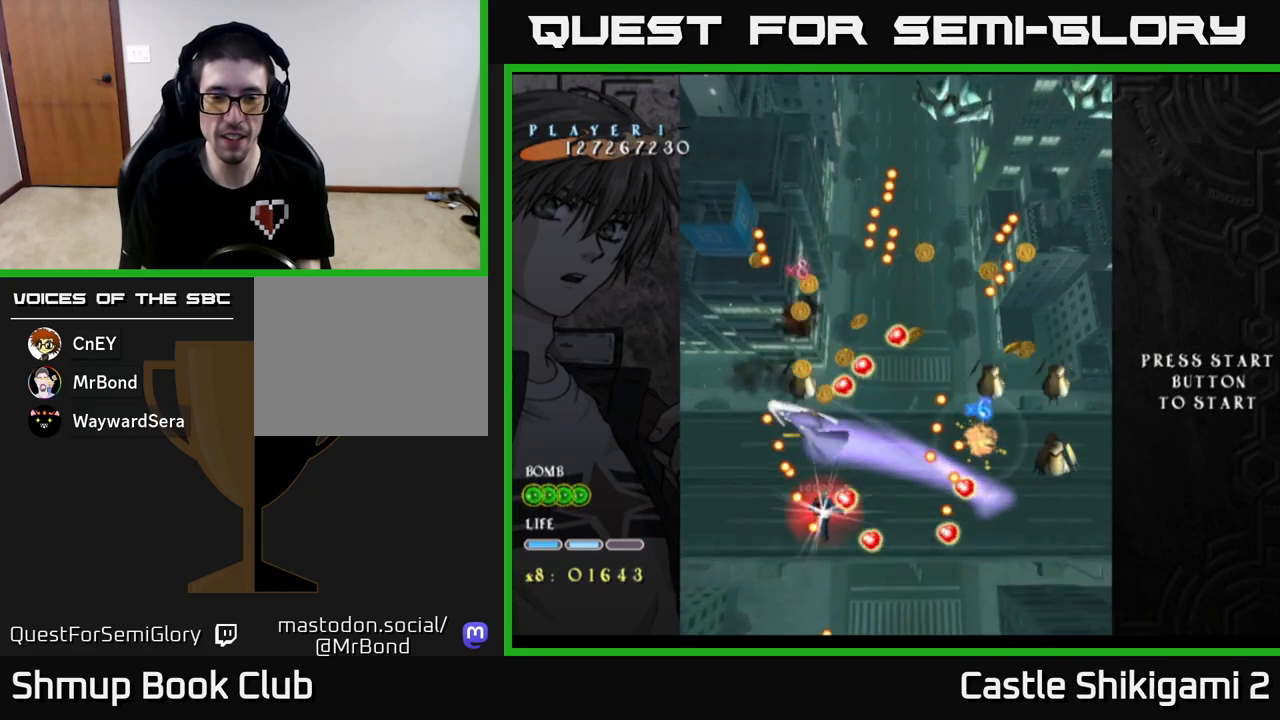
{"buttons": ["X"], "left_stick": "center", "events": [[133, "DPAD_LEFT", "down"], [200, "DPAD_LEFT", "up"]]}
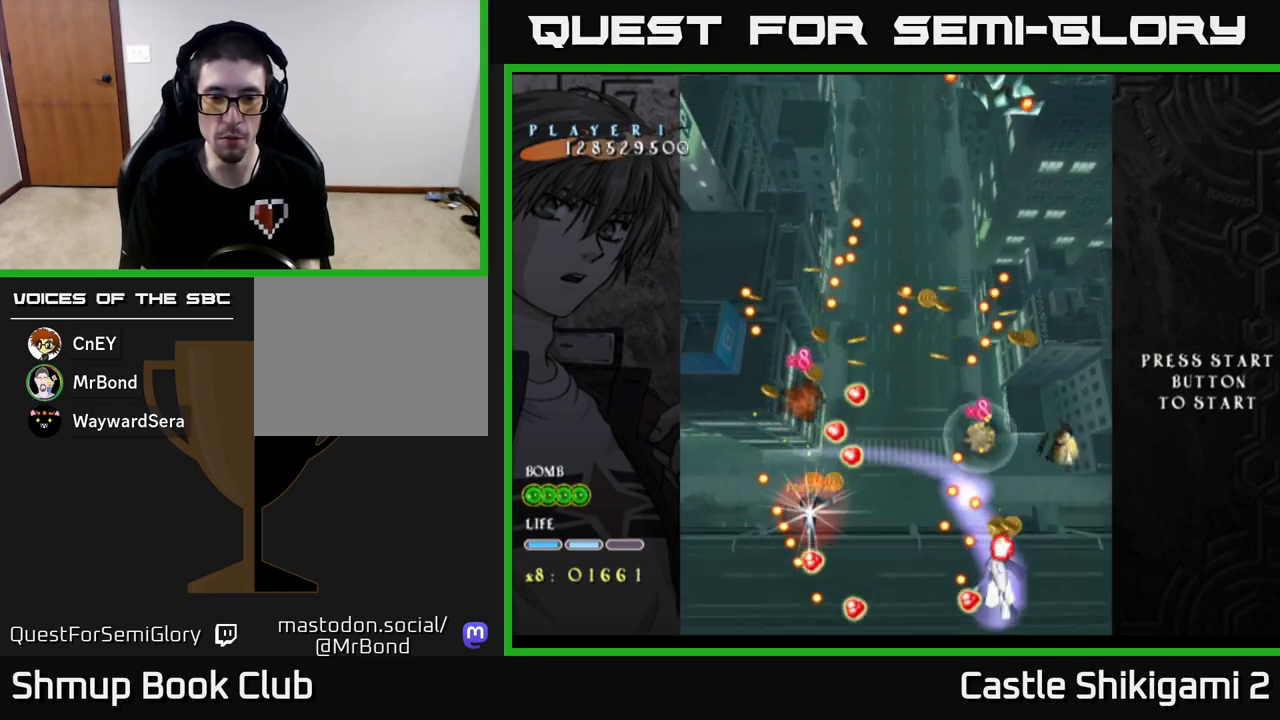
{"buttons": ["X"], "left_stick": "center", "events": [[17, "DPAD_DOWN", "down"], [117, "DPAD_DOWN", "up"], [250, "DPAD_DOWN", "down"], [383, "DPAD_DOWN", "up"], [400, "DPAD_RIGHT", "down"], [483, "DPAD_RIGHT", "up"]]}
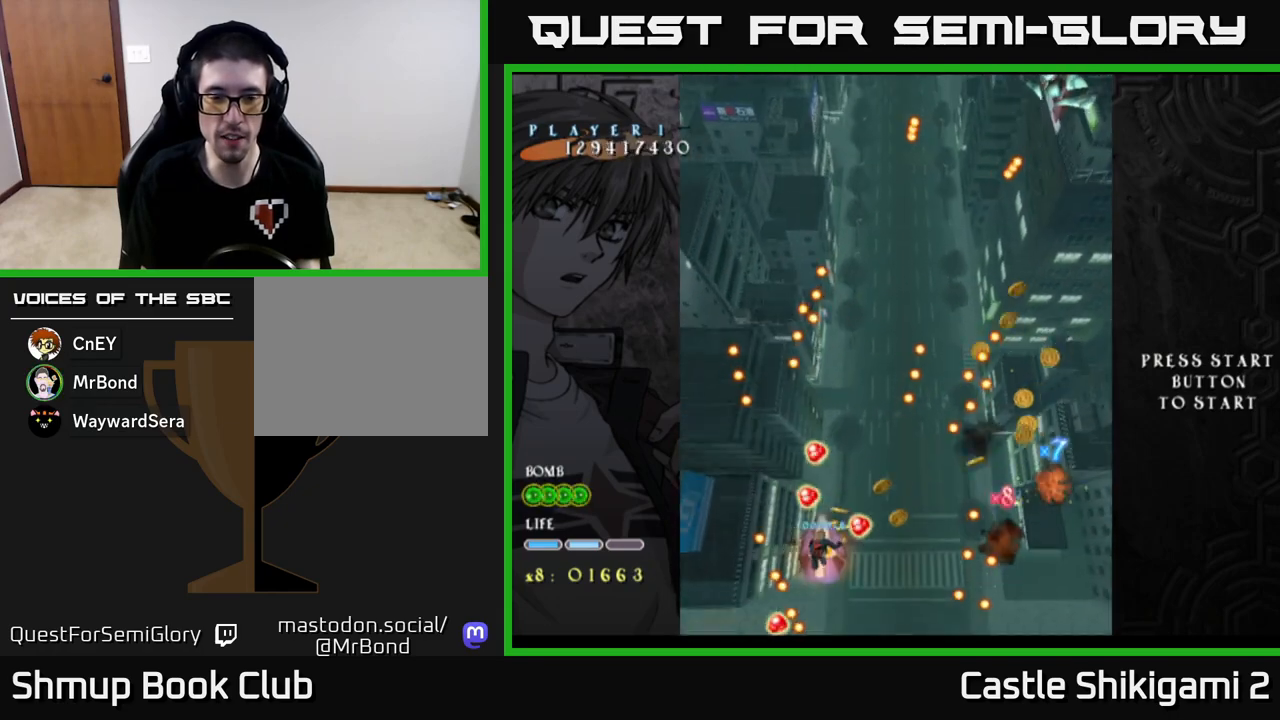
{"buttons": ["X", "DPAD_UP", "DPAD_RIGHT"], "left_stick": "center", "events": [[250, "DPAD_RIGHT", "down"], [383, "DPAD_UP", "down"]]}
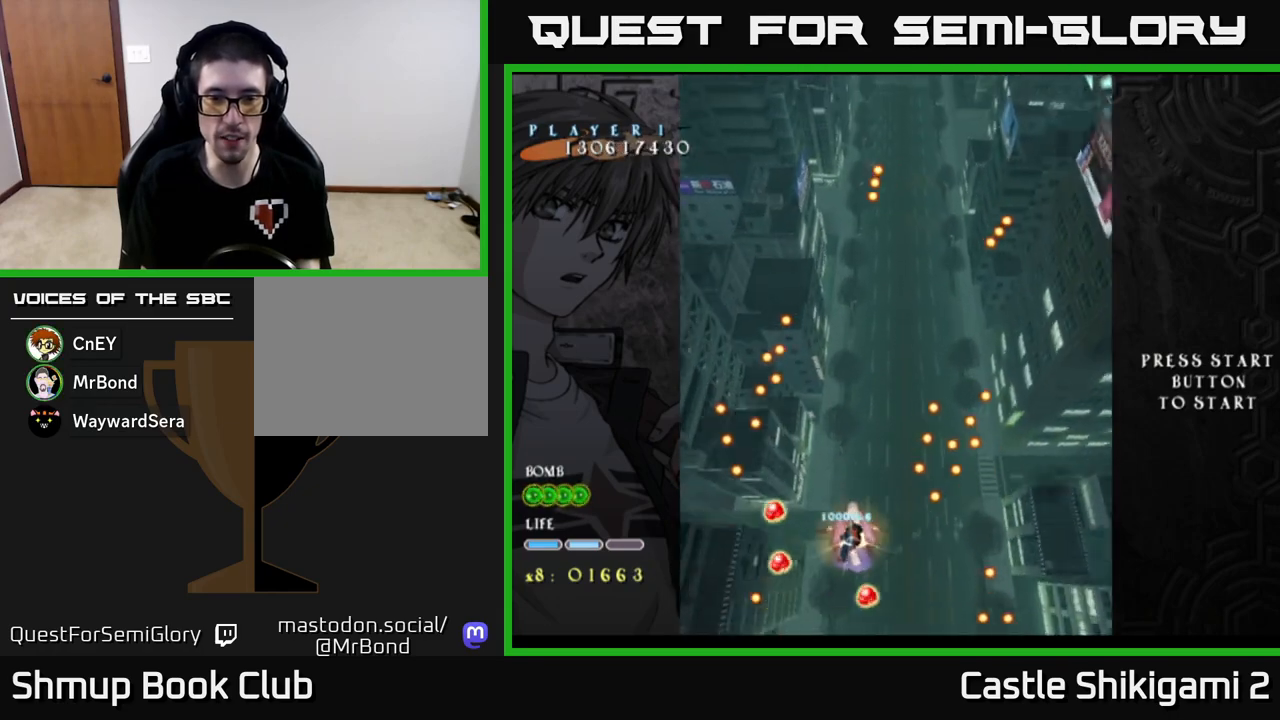
{"buttons": ["X", "DPAD_UP"], "left_stick": "center", "events": [[300, "DPAD_UP", "up"], [417, "DPAD_RIGHT", "up"], [417, "DPAD_UP", "down"]]}
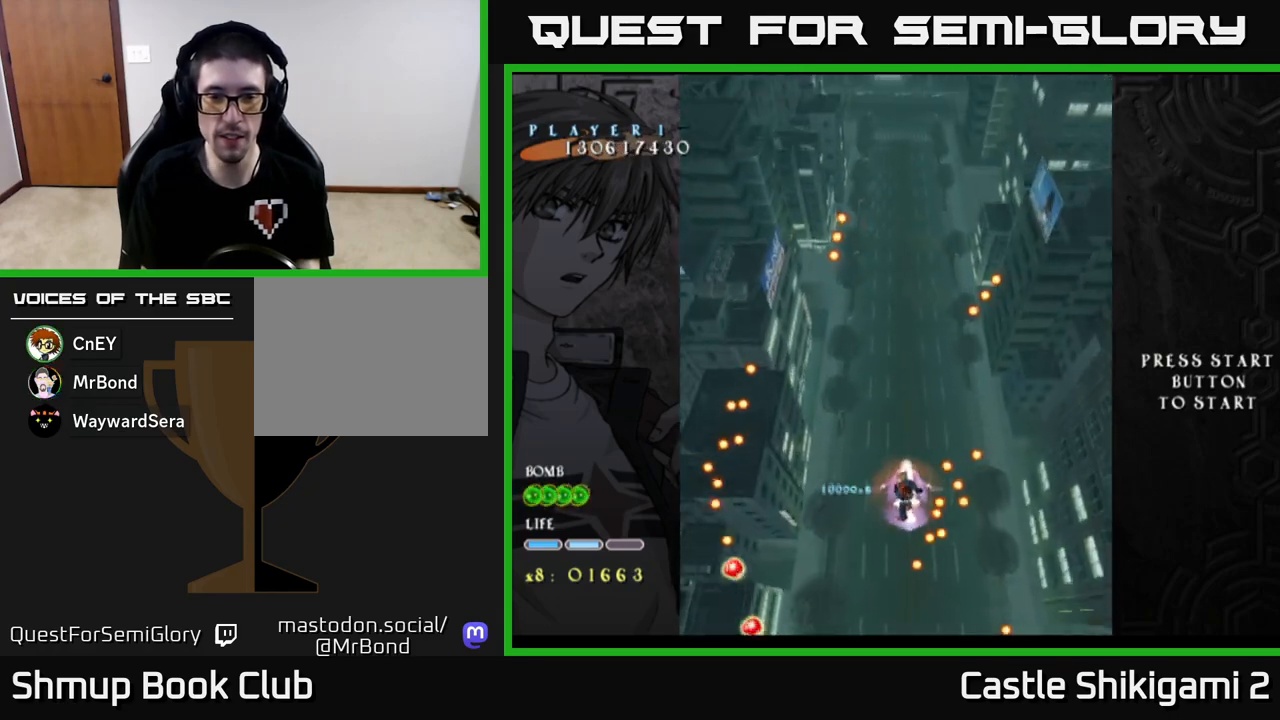
{"buttons": ["X"], "left_stick": "center", "events": [[33, "DPAD_UP", "up"], [67, "DPAD_RIGHT", "down"], [267, "DPAD_RIGHT", "up"], [283, "DPAD_UP", "down"], [500, "DPAD_UP", "up"]]}
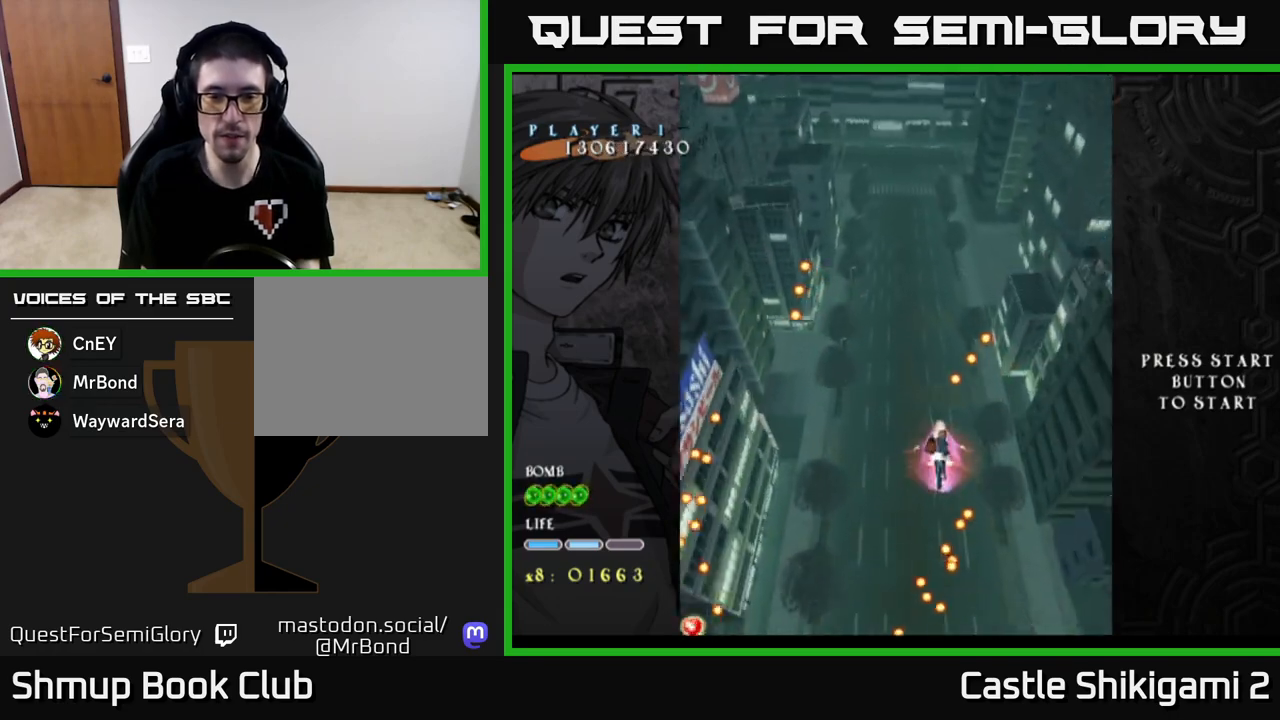
{"buttons": ["X", "DPAD_DOWN"], "left_stick": "center", "events": [[17, "DPAD_RIGHT", "down"], [117, "DPAD_RIGHT", "up"], [167, "DPAD_UP", "down"], [217, "DPAD_UP", "up"], [383, "DPAD_DOWN", "down"]]}
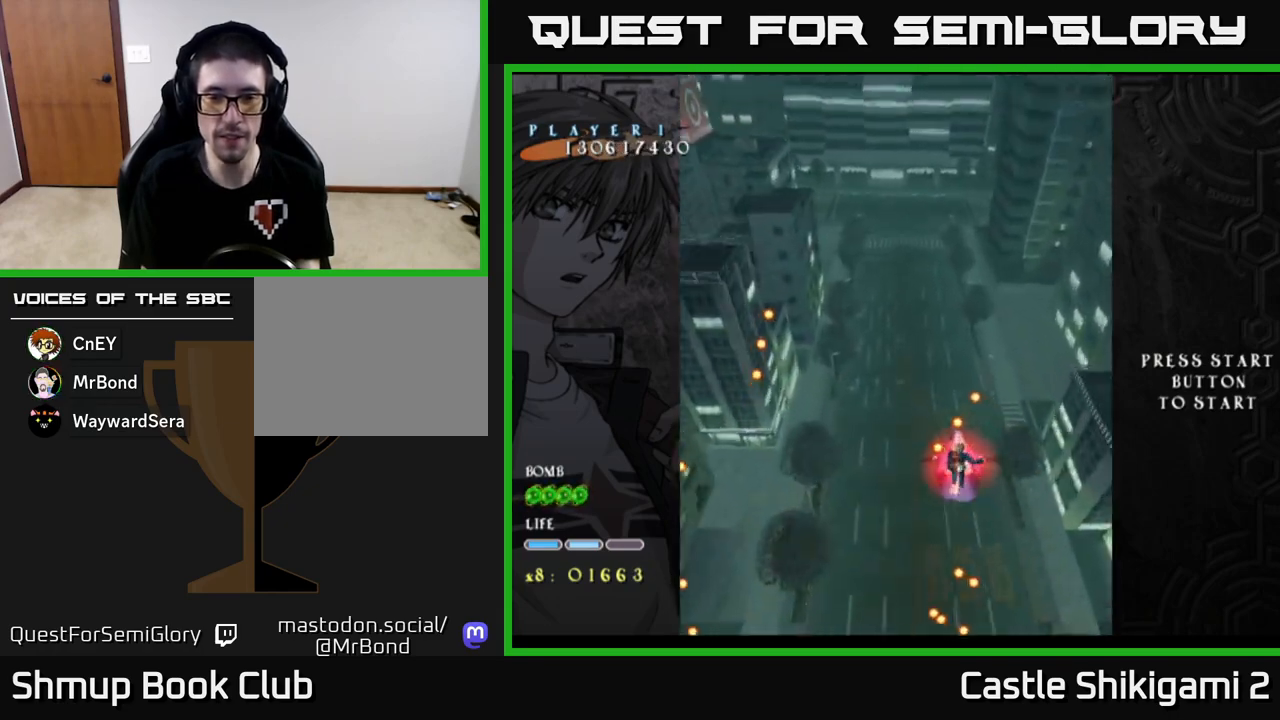
{"buttons": ["X"], "left_stick": "center", "events": [[17, "DPAD_DOWN", "up"], [167, "DPAD_DOWN", "down"], [233, "DPAD_DOWN", "up"], [350, "DPAD_DOWN", "down"], [433, "DPAD_DOWN", "up"]]}
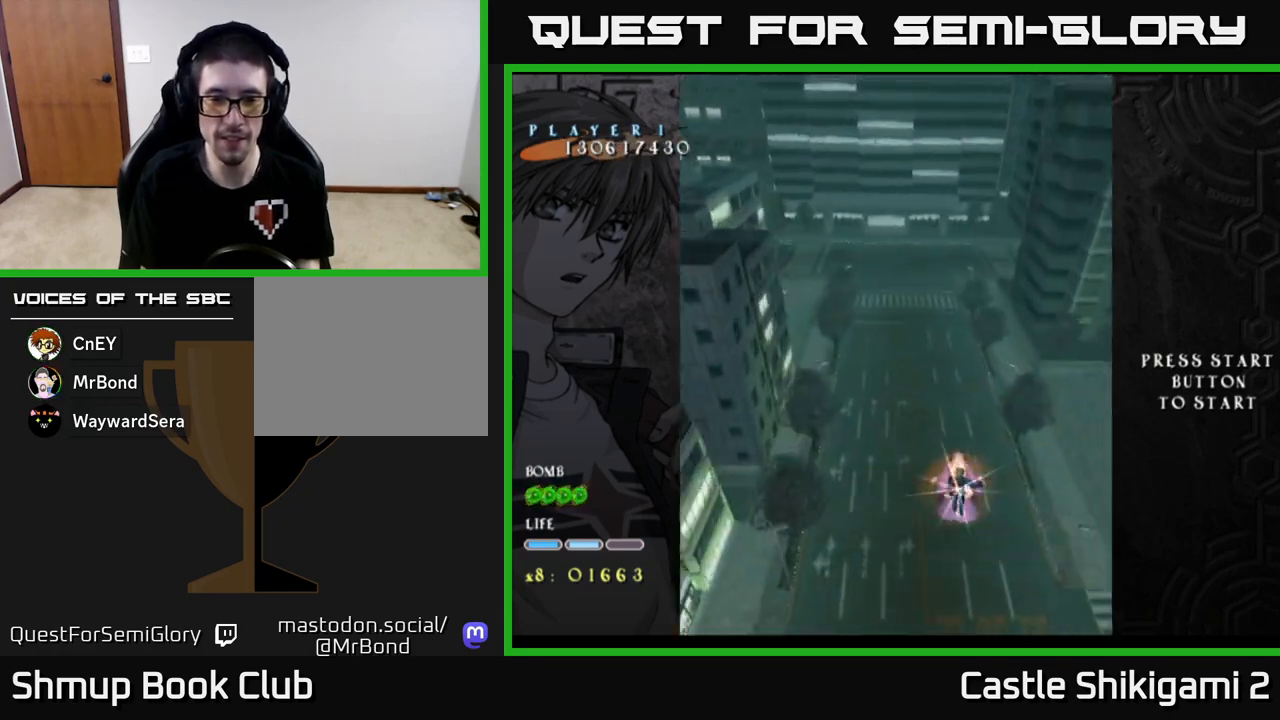
{"buttons": ["DPAD_LEFT"], "left_stick": "center", "events": [[33, "DPAD_DOWN", "down"], [100, "DPAD_DOWN", "up"], [233, "DPAD_DOWN", "down"], [333, "DPAD_DOWN", "up"], [417, "DPAD_LEFT", "down"], [483, "X", "up"]]}
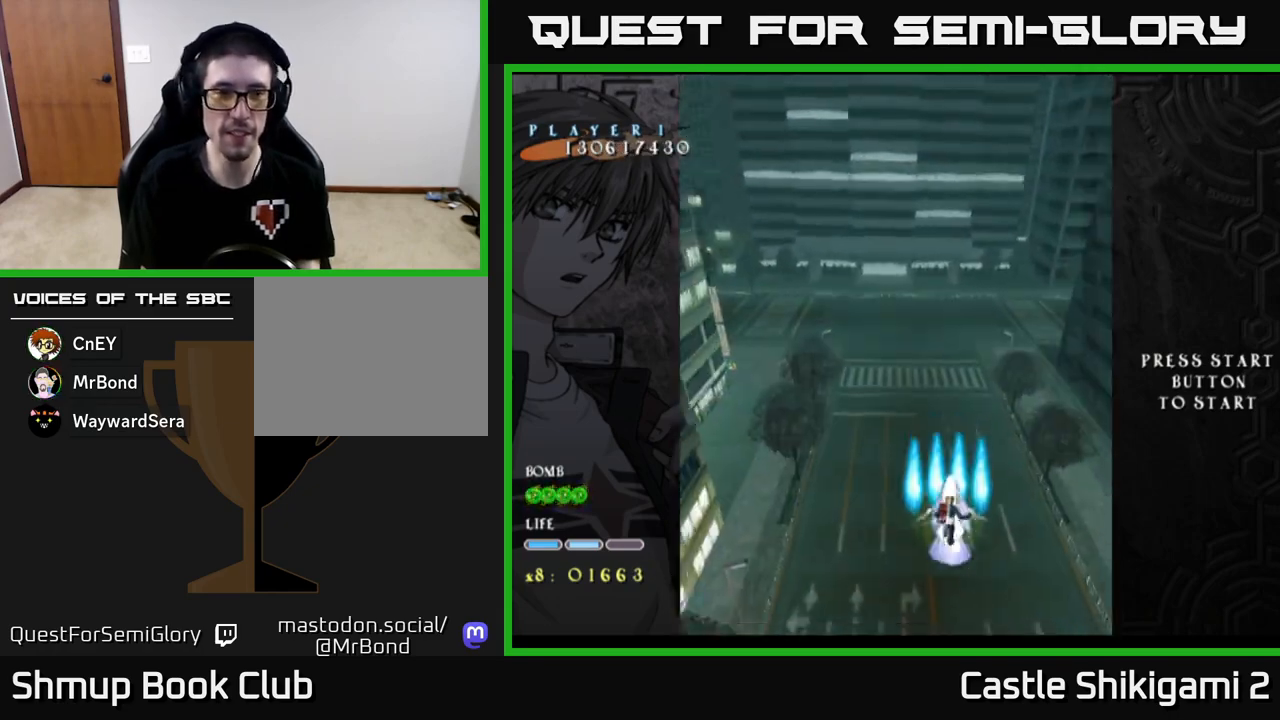
{"buttons": ["B", "DPAD_UP"], "left_stick": "center", "events": [[33, "B", "down"], [67, "DPAD_LEFT", "up"], [333, "DPAD_LEFT", "down"], [350, "DPAD_UP", "down"], [483, "DPAD_LEFT", "up"]]}
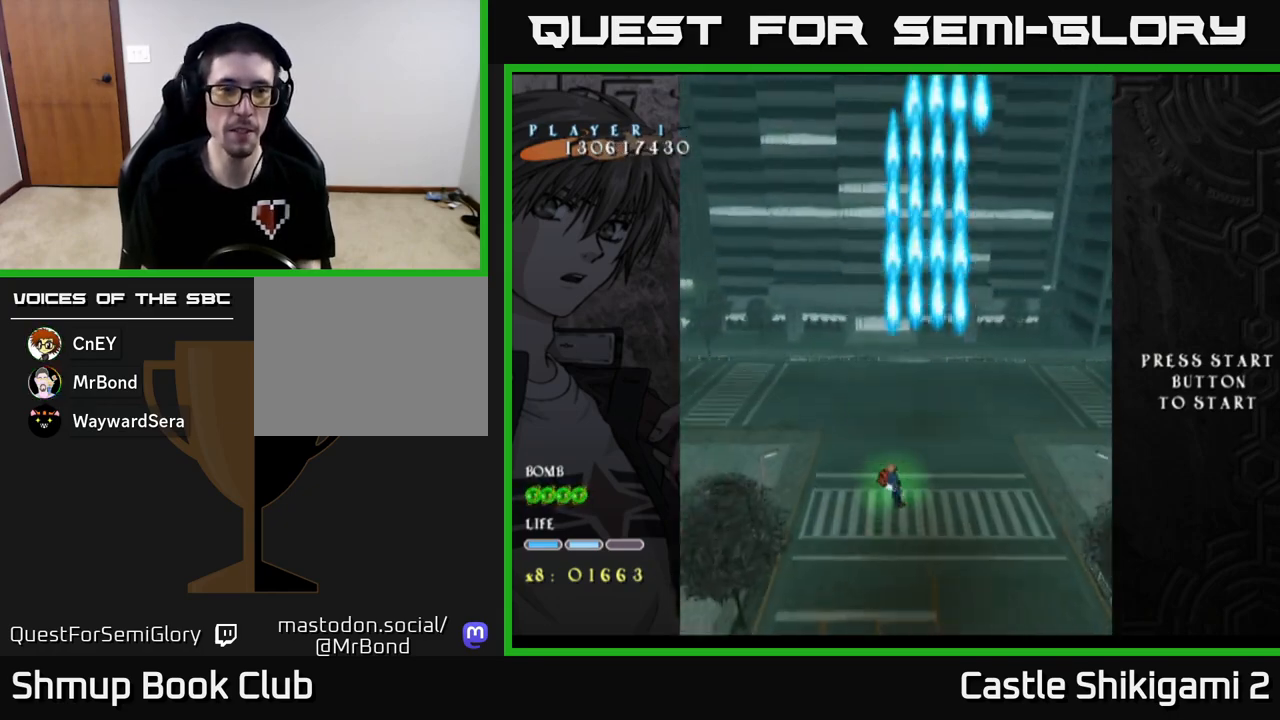
{"buttons": ["B"], "left_stick": "center", "events": [[467, "DPAD_UP", "up"]]}